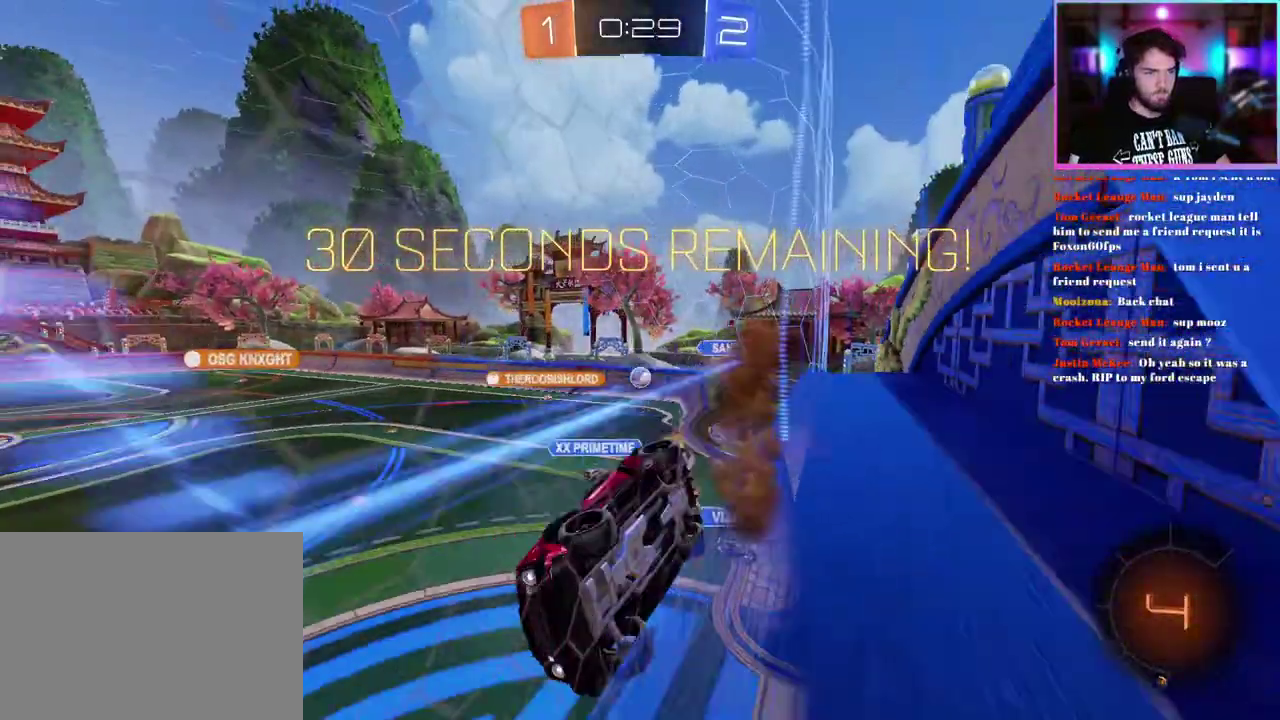
Gameplay with a controller (PlayStation layout); each line is a JSON object with the inputs held at the frame after it. "events" lists button and stick changes between this image and that frame as [ms after this image, input, new state], when the widget could be followed in between. This document gives stick clicks only as held states, not as events. Not read: right_stick.
{"buttons": ["L1", "R2"], "left_stick": "center", "events": [[67, "SQUARE", "up"], [233, "L1", "down"], [350, "left_stick", "down"], [500, "left_stick", "center"]]}
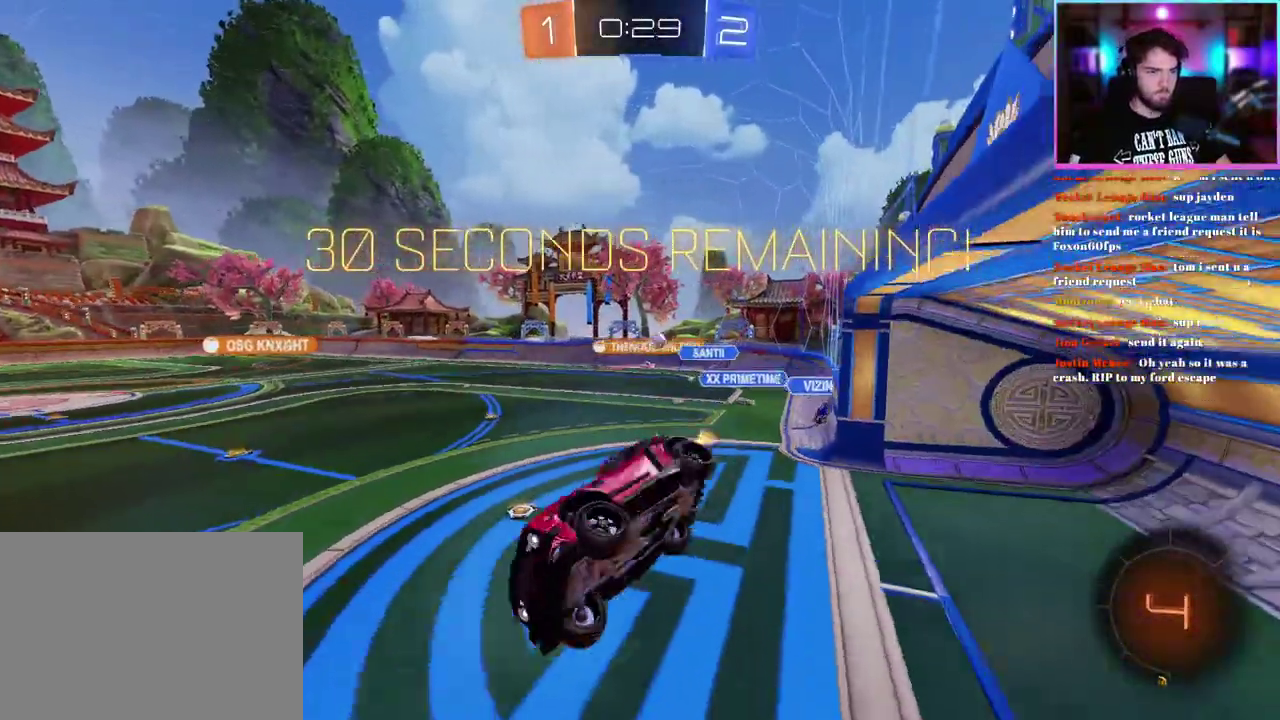
{"buttons": ["R2"], "left_stick": "center", "events": [[133, "L1", "up"], [233, "left_stick", "up"], [500, "left_stick", "center"]]}
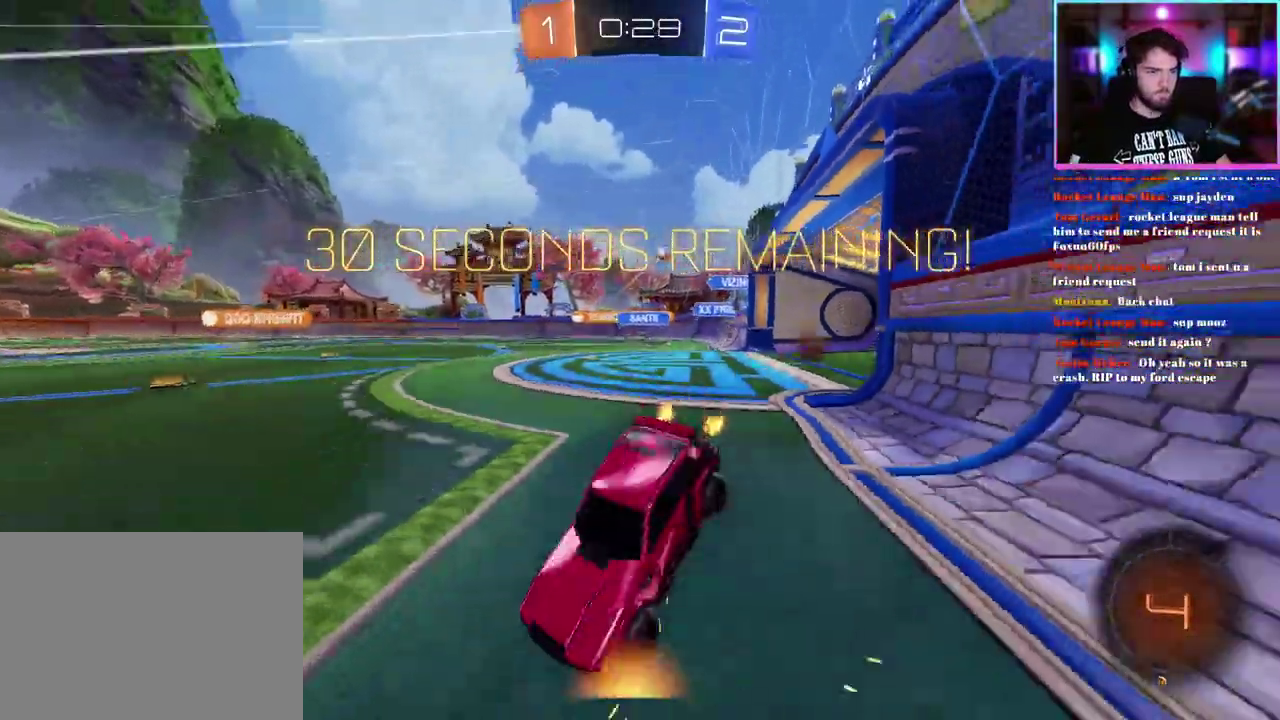
{"buttons": ["R2"], "left_stick": "down-right", "events": [[500, "left_stick", "down-right"]]}
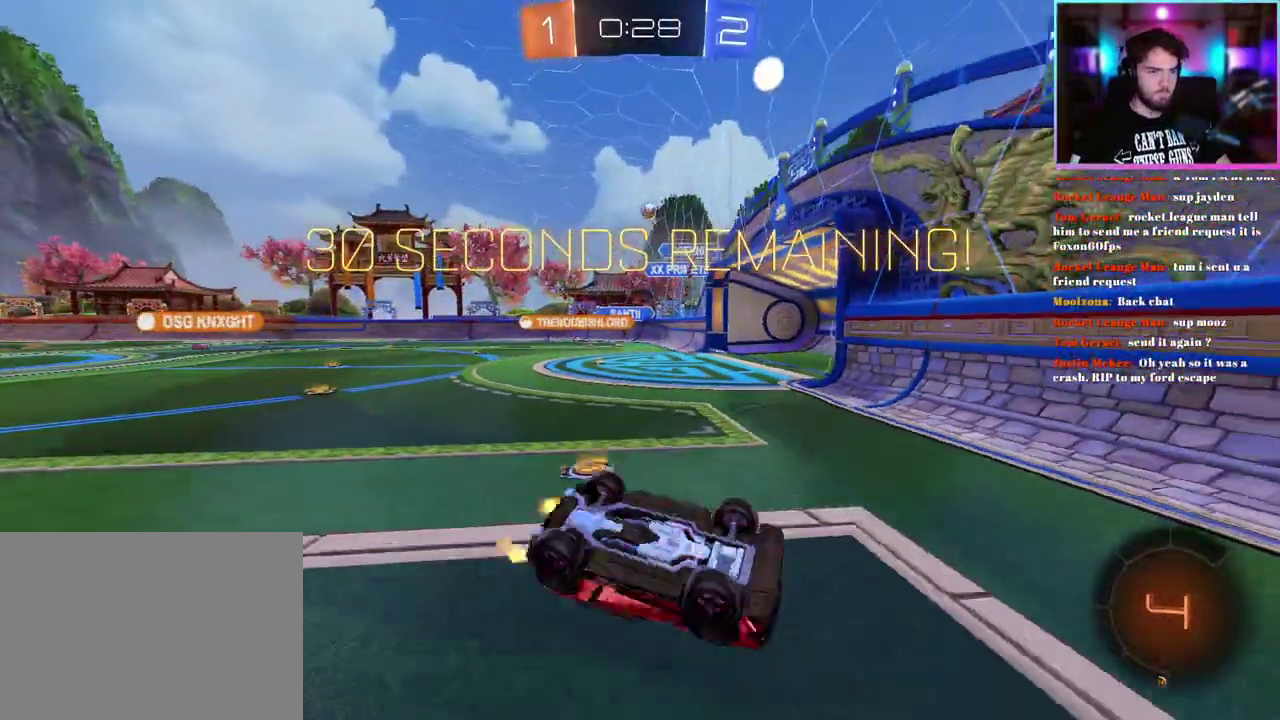
{"buttons": ["R2"], "left_stick": "up-right", "events": [[100, "left_stick", "center"], [217, "L1", "down"], [367, "left_stick", "up-right"], [400, "L1", "up"]]}
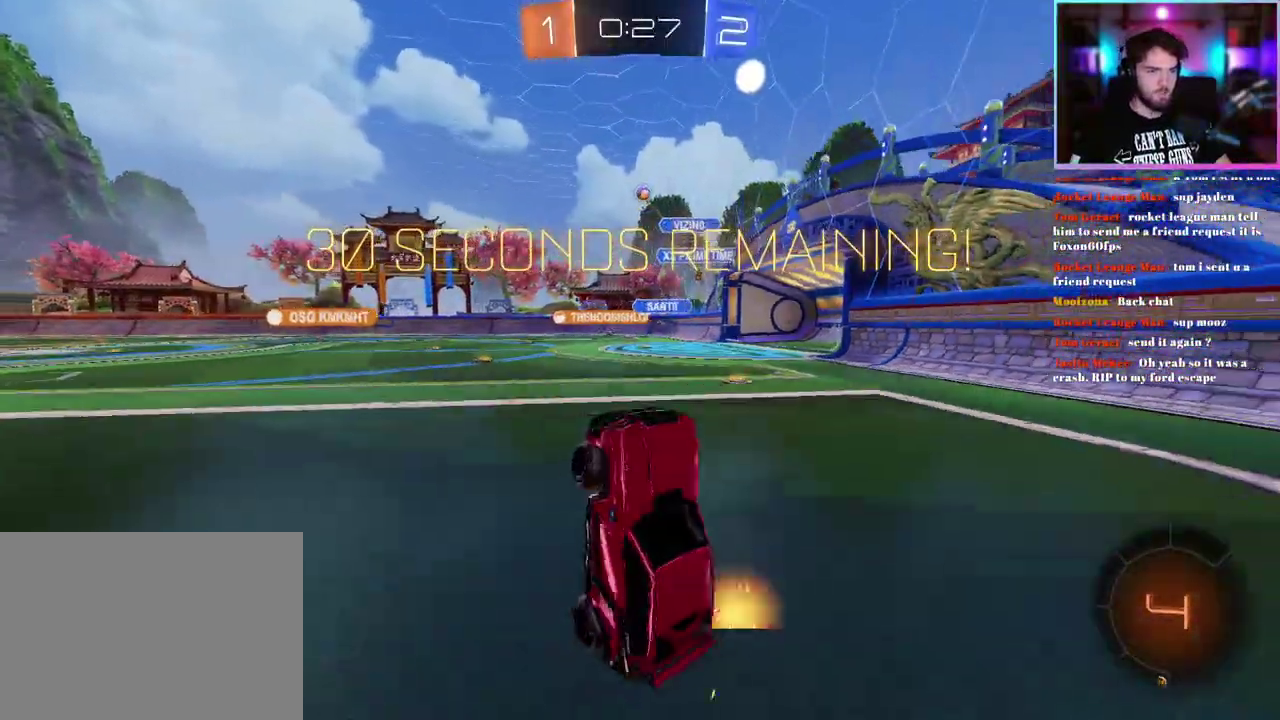
{"buttons": ["R2"], "left_stick": "down-left", "events": [[83, "left_stick", "up"], [183, "left_stick", "up-left"], [283, "left_stick", "left"], [450, "left_stick", "down-left"]]}
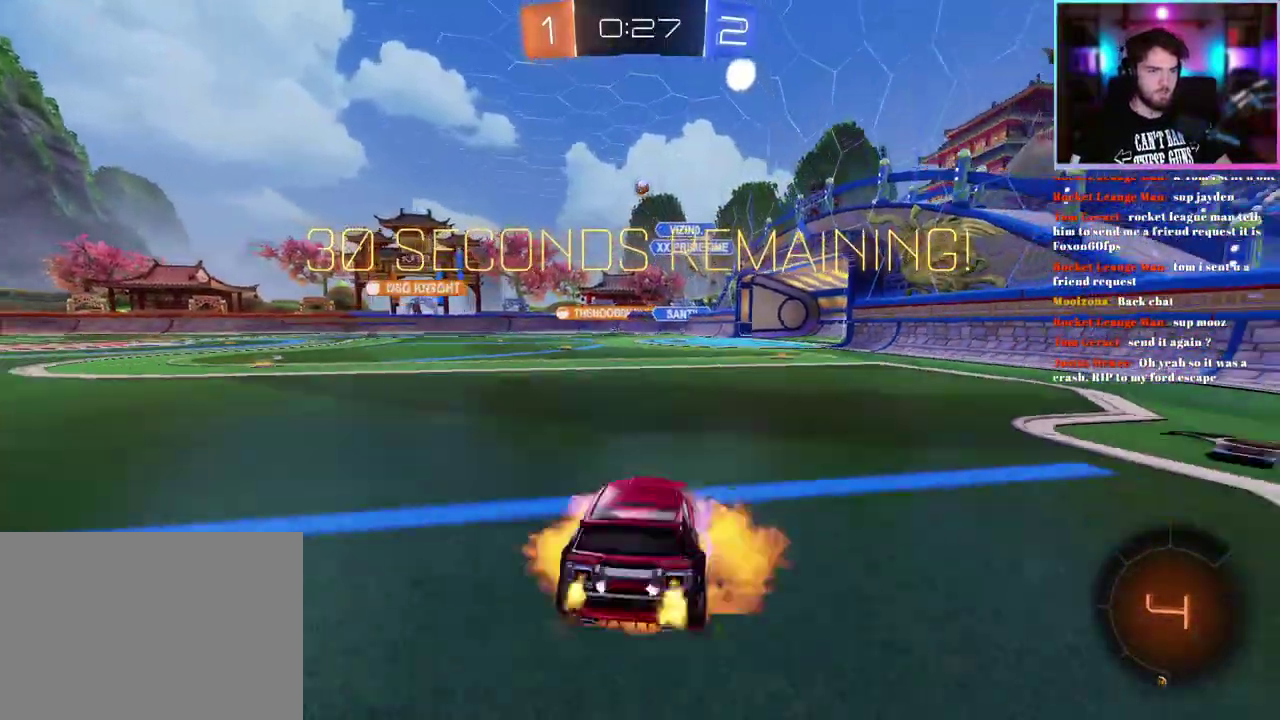
{"buttons": ["L1", "R2"], "left_stick": "up", "events": [[367, "left_stick", "up"], [383, "L1", "down"]]}
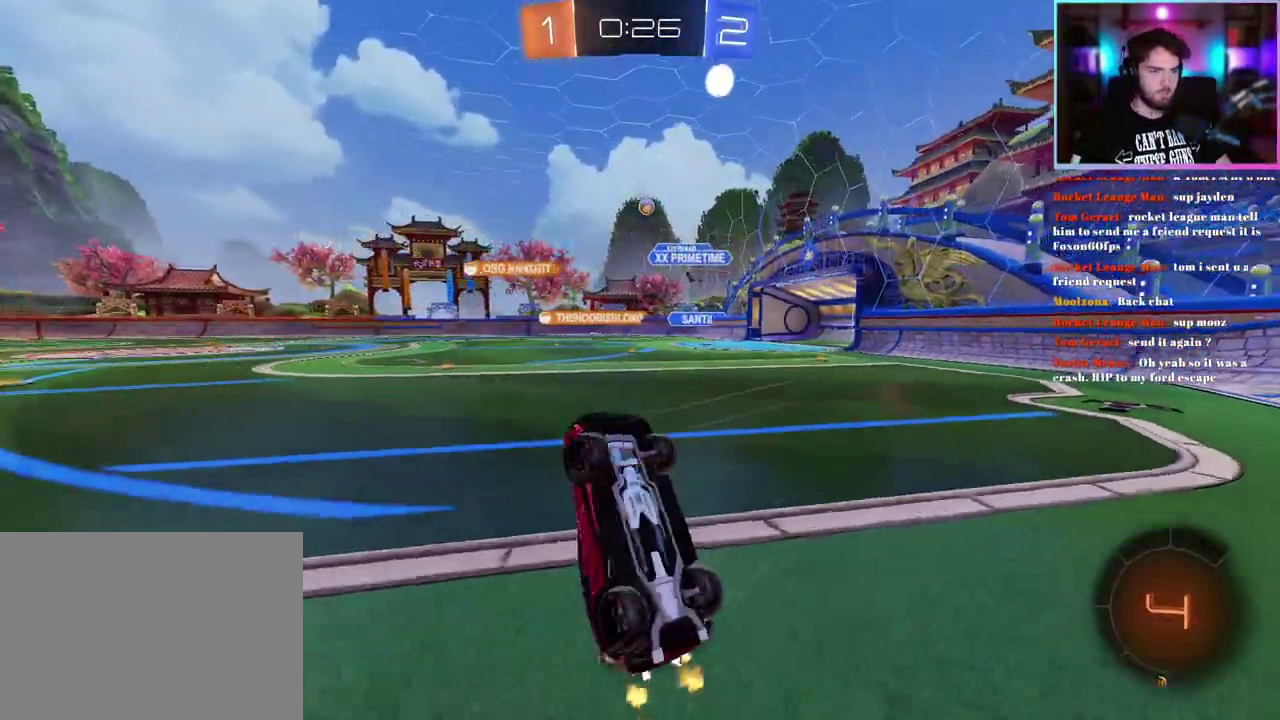
{"buttons": ["R2"], "left_stick": "center", "events": [[100, "left_stick", "up-left"], [233, "L1", "up"], [450, "left_stick", "center"]]}
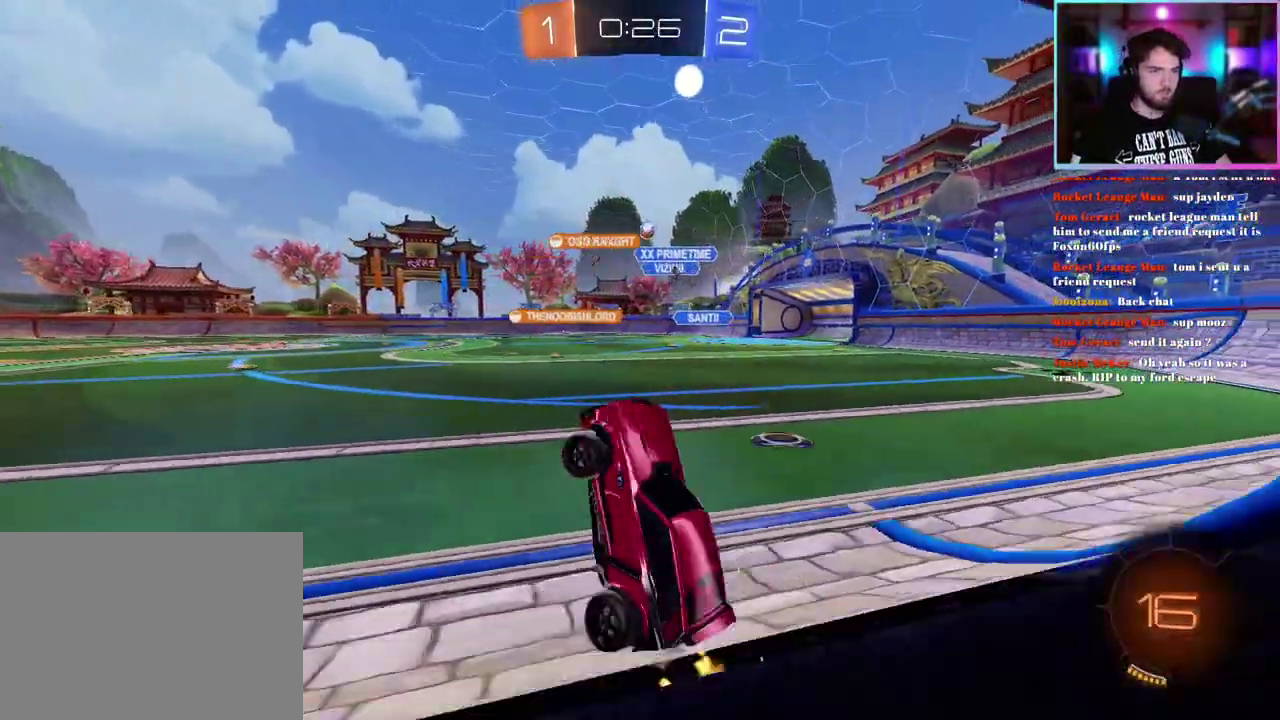
{"buttons": ["R1", "R2"], "left_stick": "down-right", "events": [[150, "left_stick", "up-left"], [200, "SQUARE", "down"], [333, "left_stick", "center"], [400, "SQUARE", "up"], [450, "R1", "down"], [500, "left_stick", "down-right"]]}
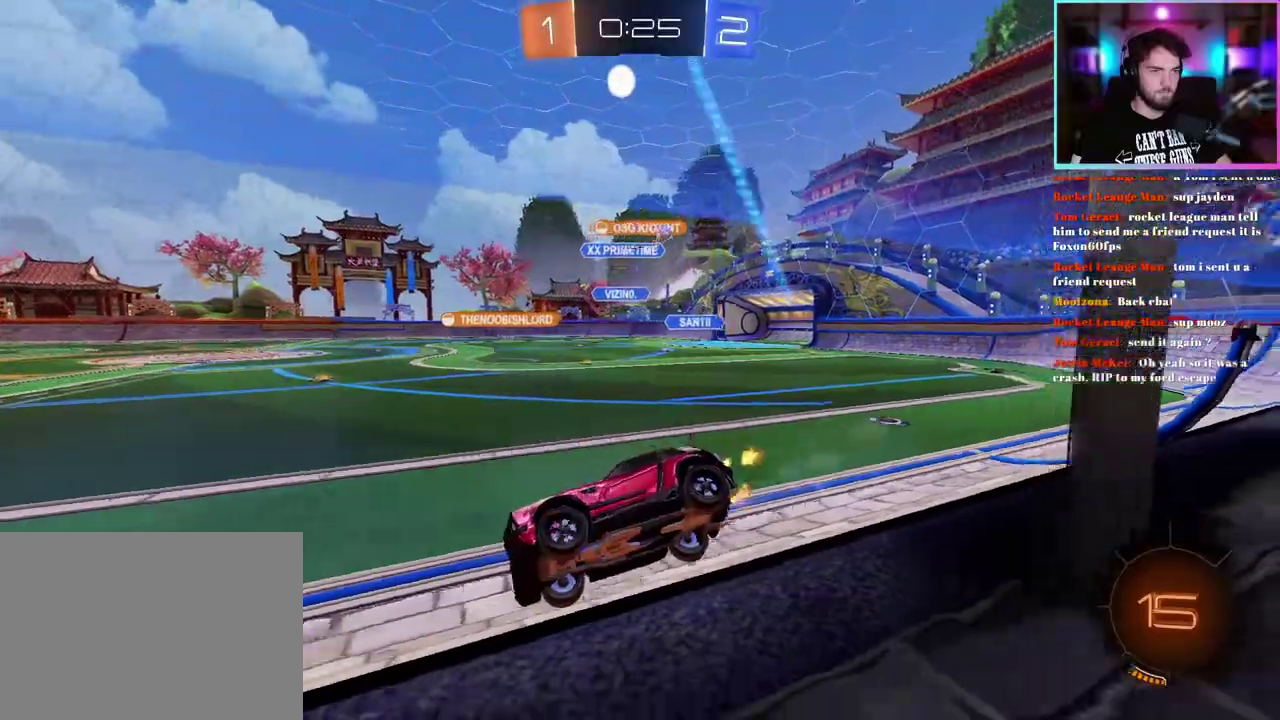
{"buttons": ["R1", "R2"], "left_stick": "left", "events": [[150, "left_stick", "center"], [450, "left_stick", "left"]]}
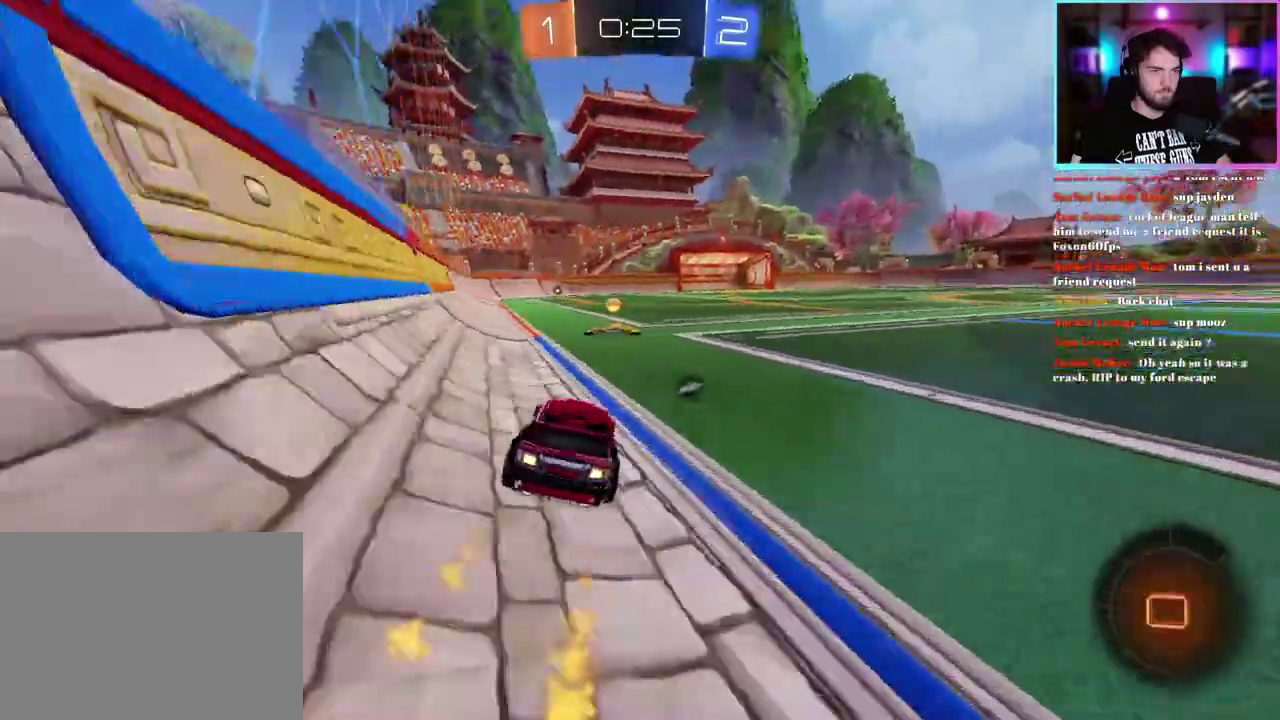
{"buttons": ["R2"], "left_stick": "right", "events": [[17, "left_stick", "center"], [150, "R1", "up"], [300, "left_stick", "down-right"], [383, "left_stick", "right"]]}
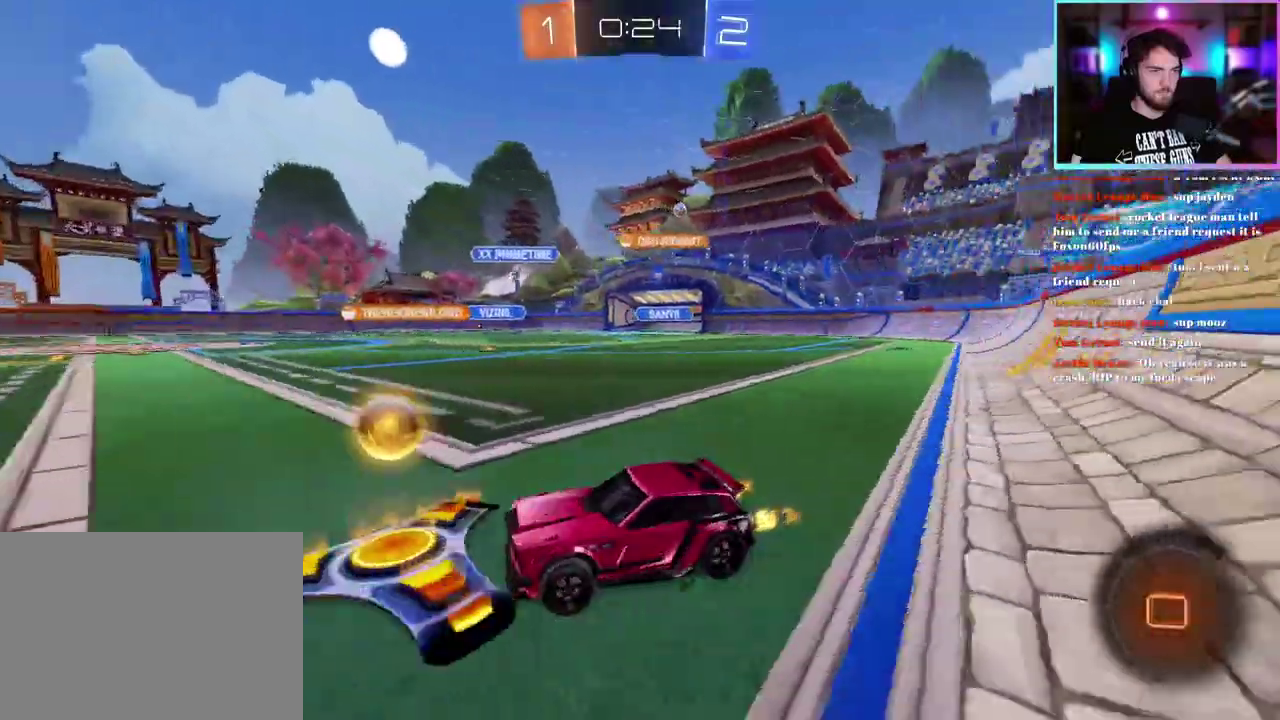
{"buttons": ["R2"], "left_stick": "right", "events": [[67, "SQUARE", "down"], [167, "SQUARE", "up"]]}
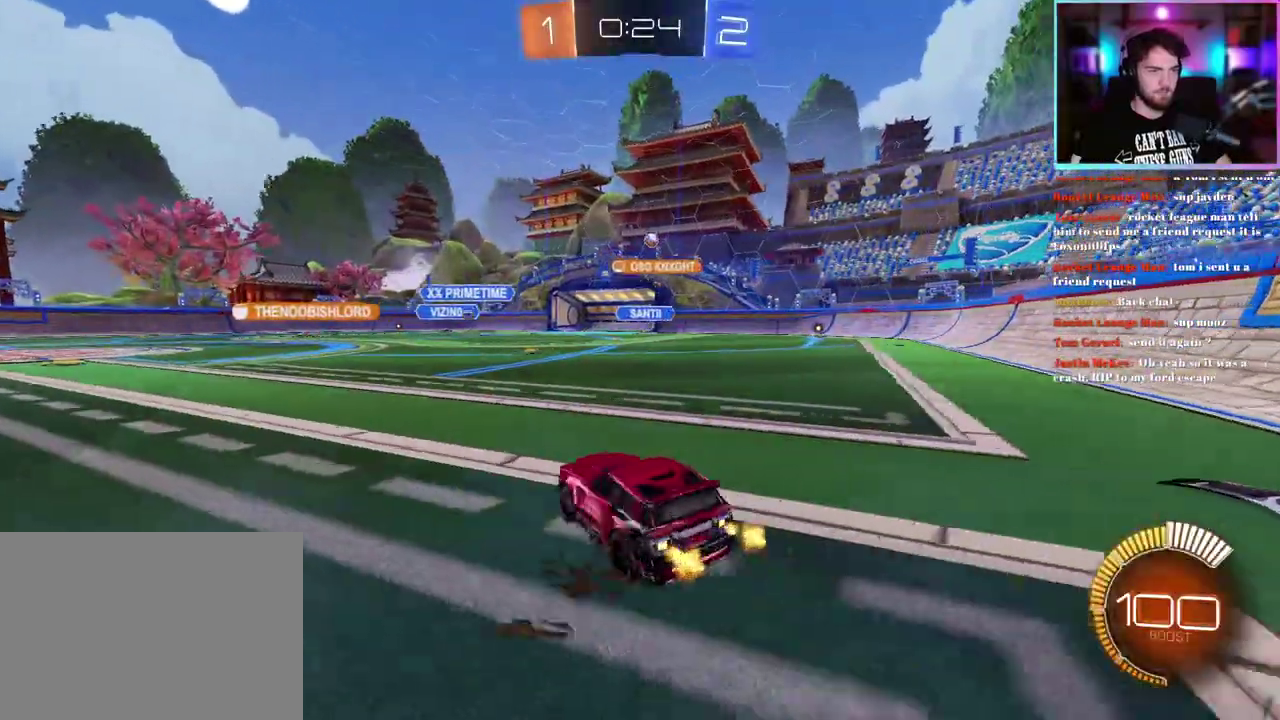
{"buttons": ["R2"], "left_stick": "center", "events": [[100, "R1", "down"], [317, "R1", "up"], [317, "left_stick", "center"]]}
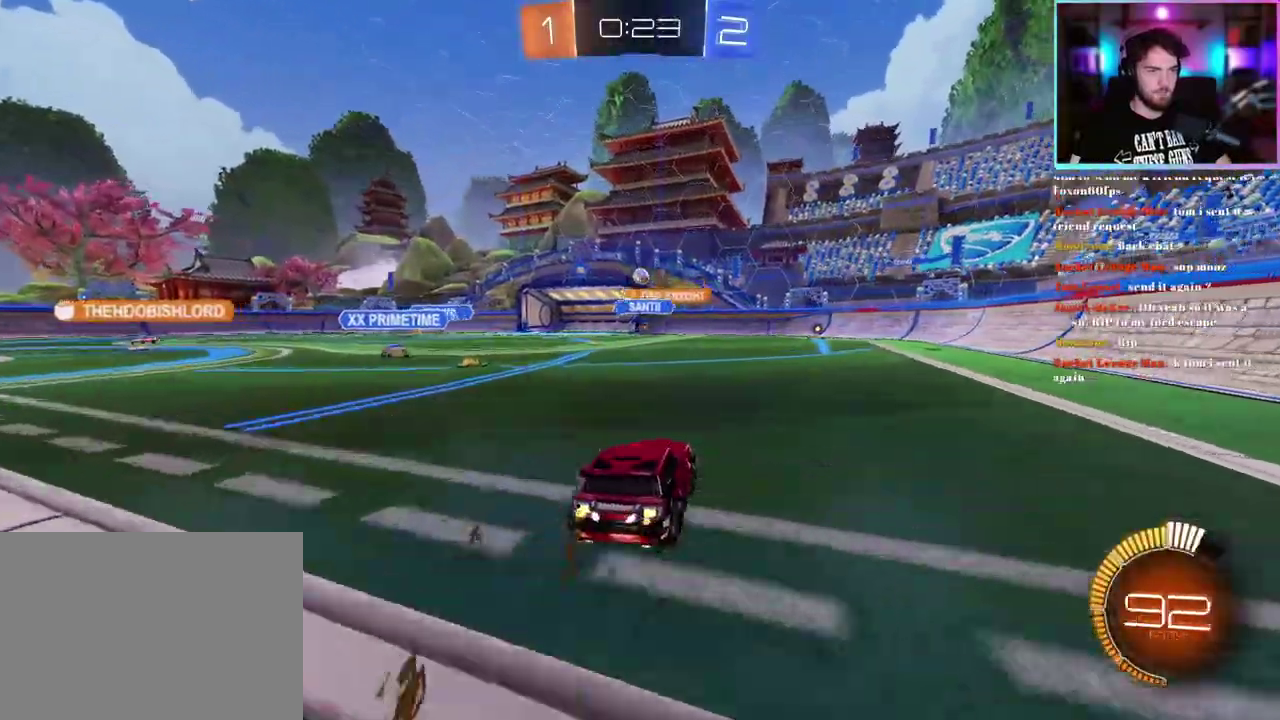
{"buttons": [], "left_stick": "center", "events": [[317, "left_stick", "left"], [350, "R2", "up"], [433, "left_stick", "center"]]}
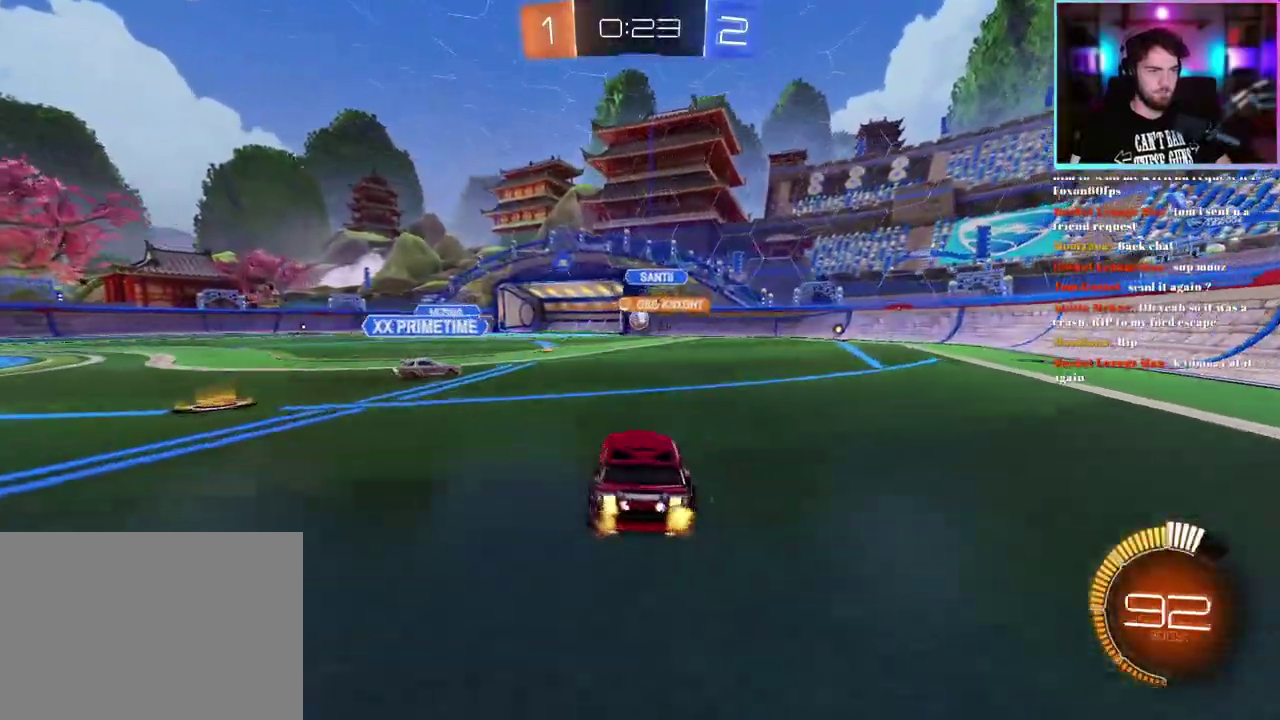
{"buttons": ["R1", "R2"], "left_stick": "down-right"}
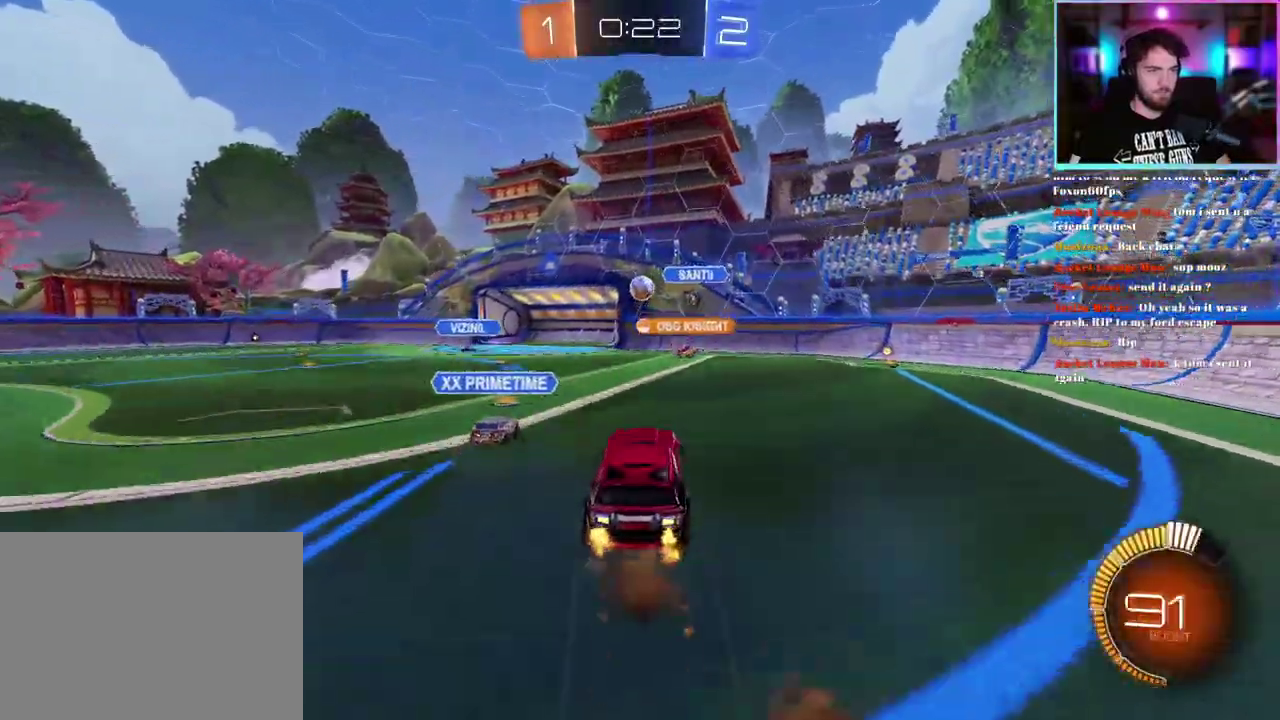
{"buttons": ["R1", "R2"], "left_stick": "left"}
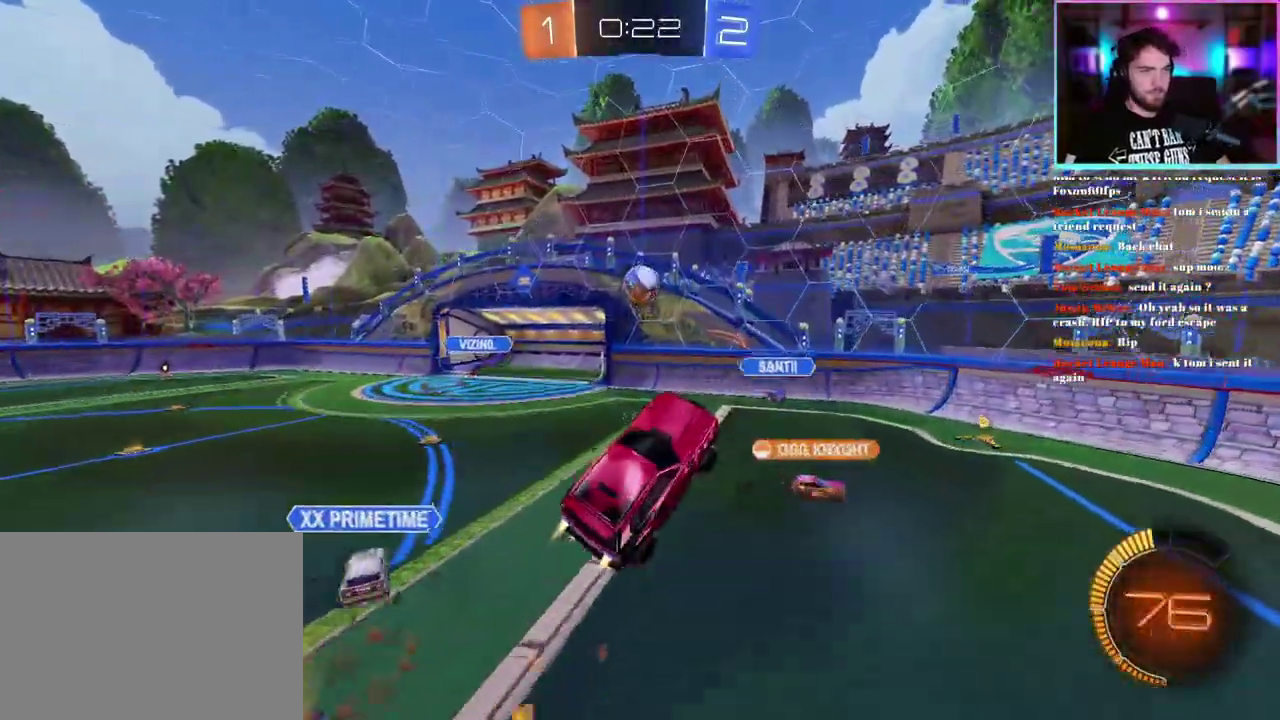
{"buttons": ["L1", "R1", "R2"], "left_stick": "down-left"}
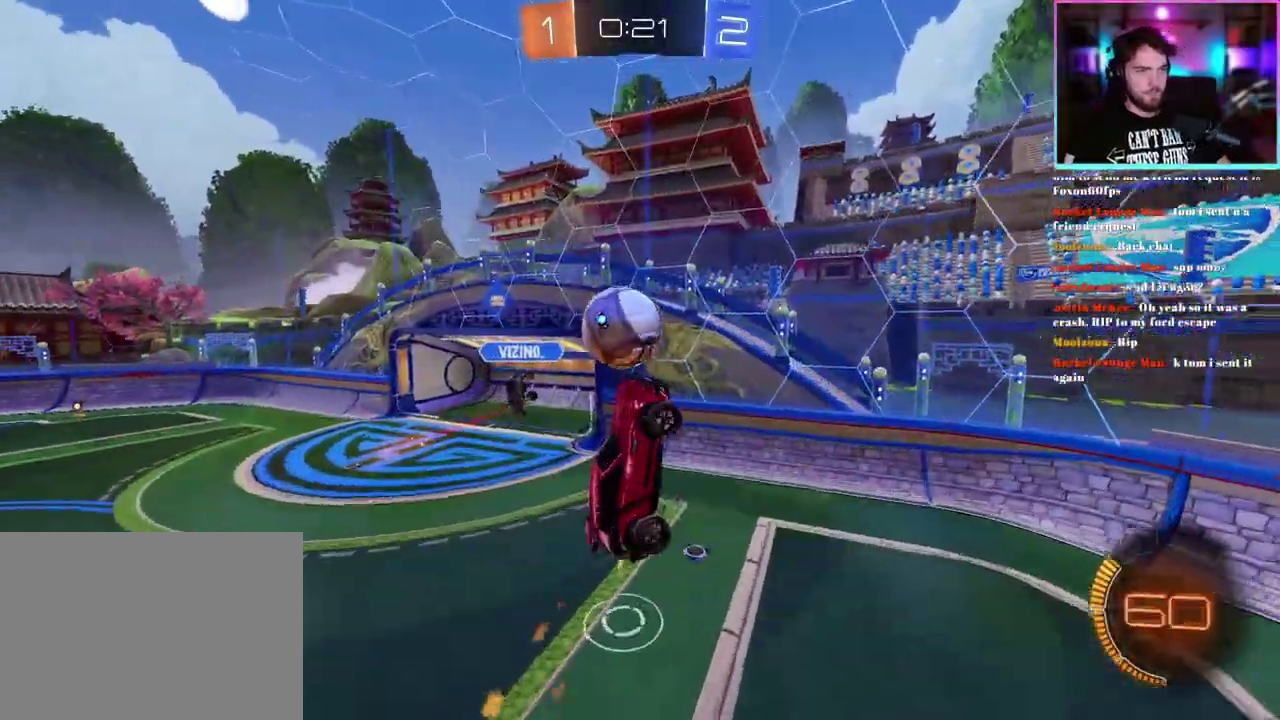
{"buttons": ["L1", "R2"], "left_stick": "up-left", "events": [[83, "left_stick", "right"], [183, "R1", "up"], [250, "left_stick", "up"], [350, "left_stick", "up-left"]]}
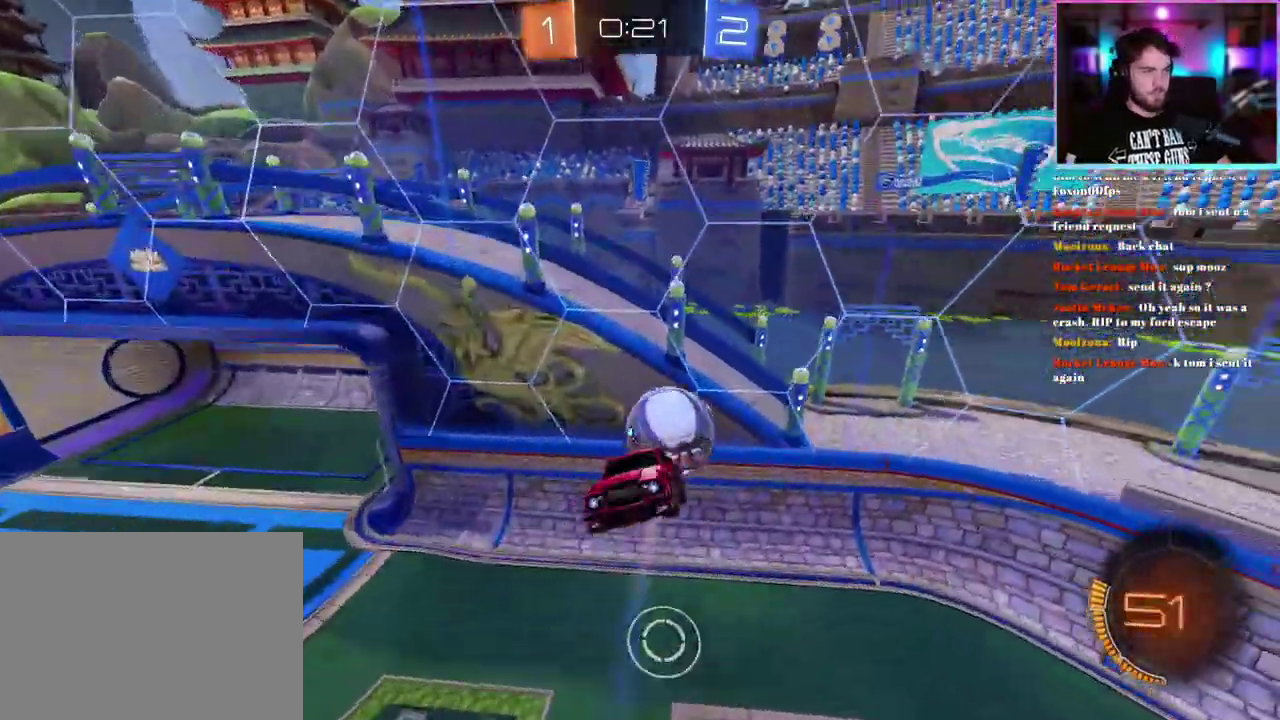
{"buttons": ["R2"], "left_stick": "up", "events": [[50, "left_stick", "down-left"], [100, "left_stick", "down"], [117, "L1", "up"], [367, "left_stick", "up-right"], [467, "left_stick", "up"]]}
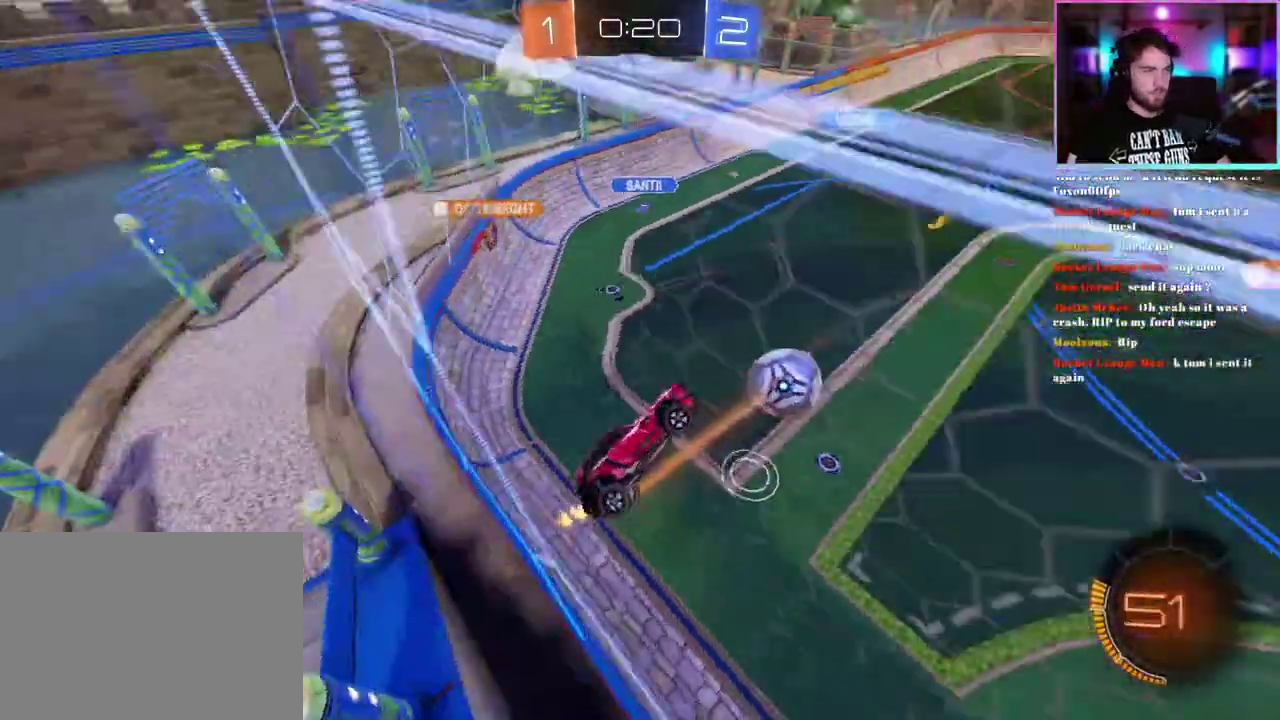
{"buttons": ["R2"], "left_stick": "left", "events": [[67, "left_stick", "up-right"], [167, "left_stick", "up"], [250, "left_stick", "center"], [300, "left_stick", "down"], [383, "left_stick", "center"], [483, "left_stick", "left"]]}
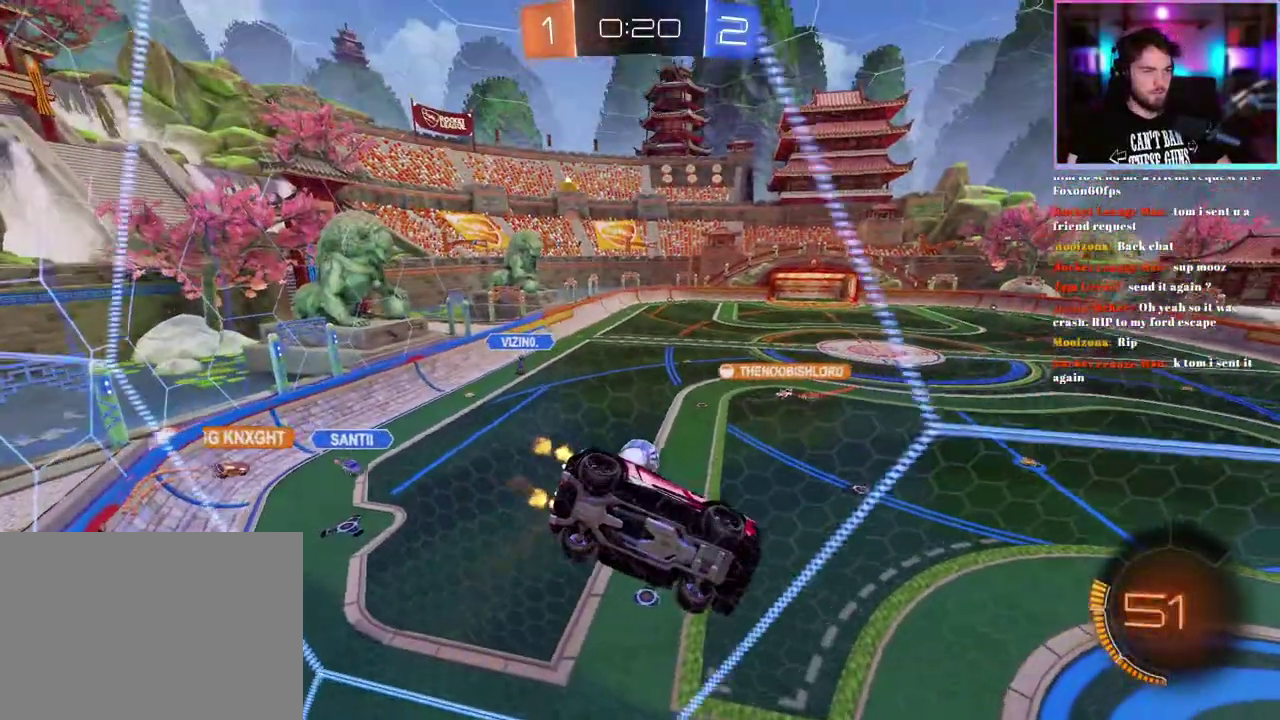
{"buttons": ["L1", "R2"], "left_stick": "right", "events": [[150, "left_stick", "down-left"], [217, "left_stick", "down-right"], [433, "left_stick", "right"], [450, "L1", "down"]]}
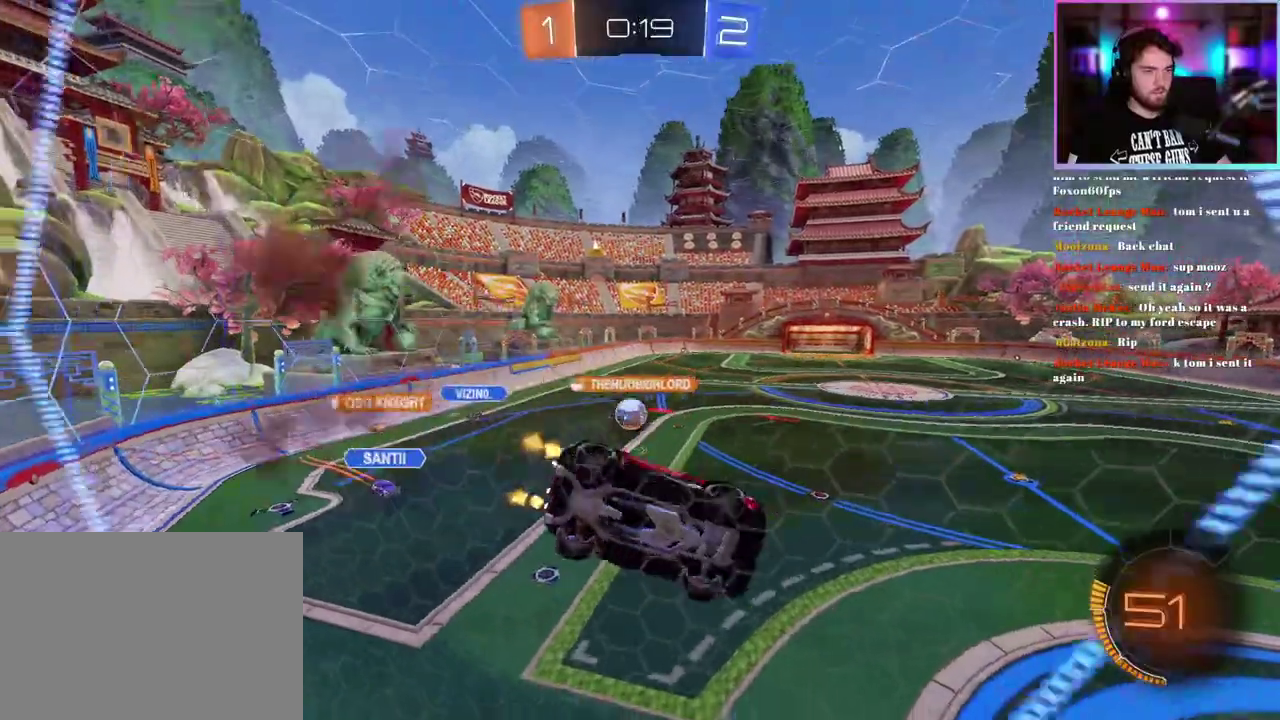
{"buttons": ["L1", "R1", "R2"], "left_stick": "down-left", "events": [[200, "left_stick", "center"], [383, "left_stick", "down-left"], [467, "R1", "down"]]}
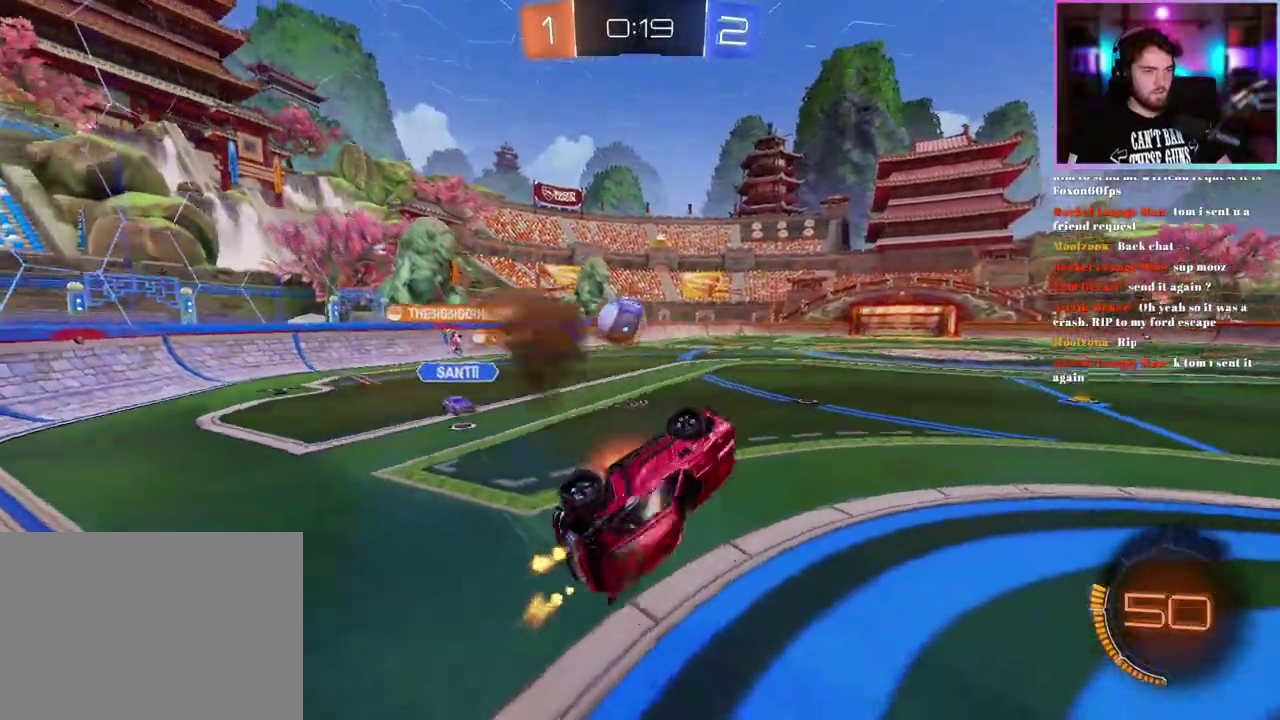
{"buttons": ["R2"], "left_stick": "center", "events": [[50, "left_stick", "up-left"], [217, "left_stick", "left"], [250, "R1", "up"], [267, "left_stick", "down-left"], [350, "L1", "up"], [483, "left_stick", "center"]]}
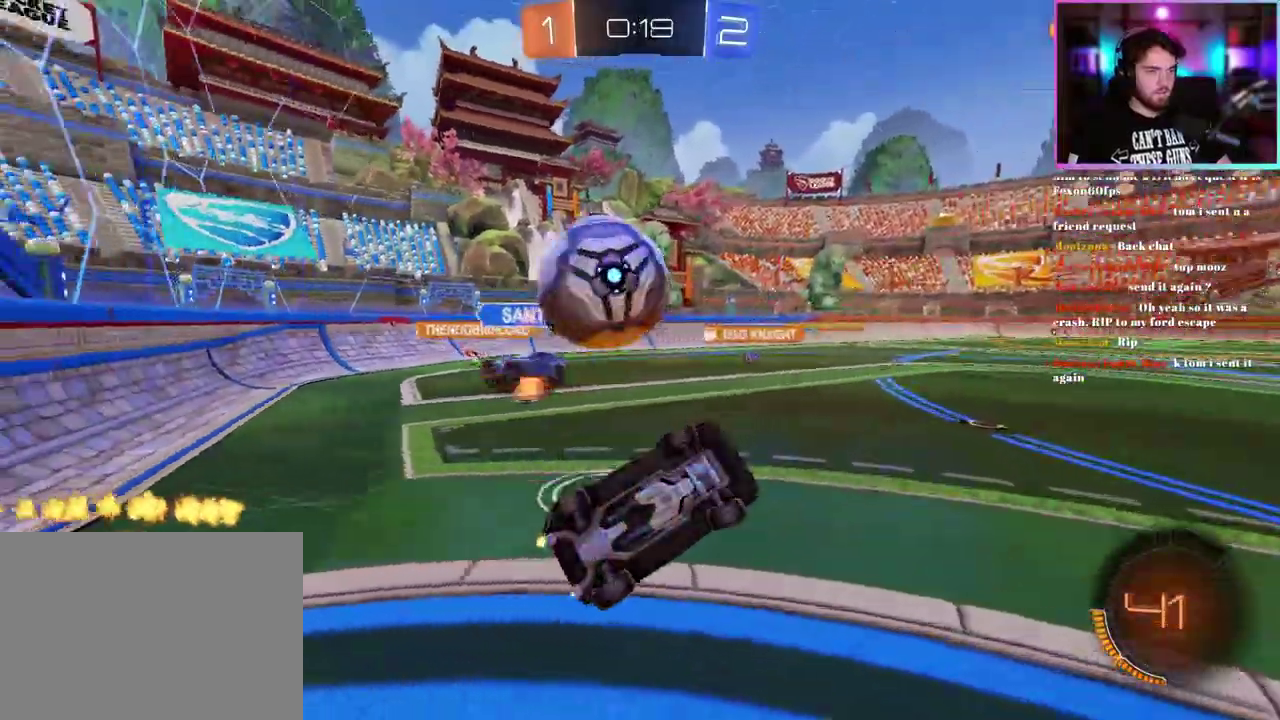
{"buttons": ["L1", "R2"], "left_stick": "right", "events": [[50, "L1", "down"], [433, "left_stick", "right"]]}
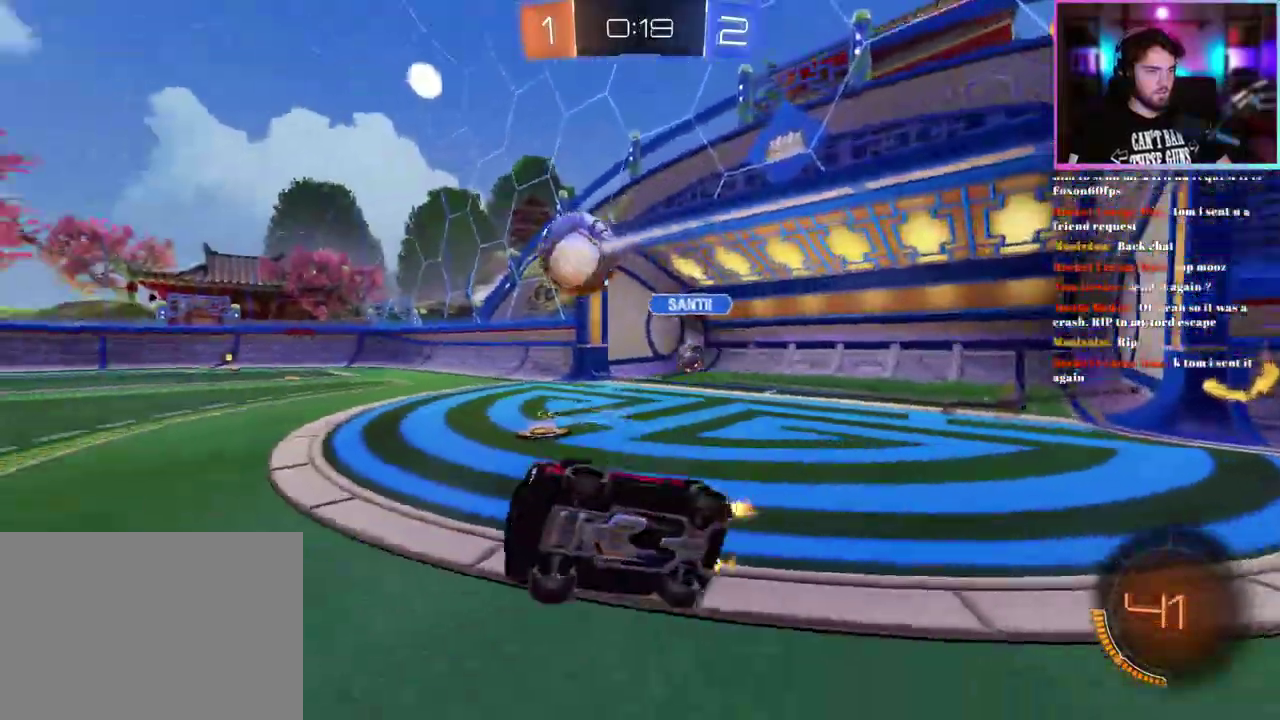
{"buttons": ["R1", "R2"], "left_stick": "down-right", "events": [[67, "L1", "up"], [150, "R1", "down"], [250, "left_stick", "down-right"]]}
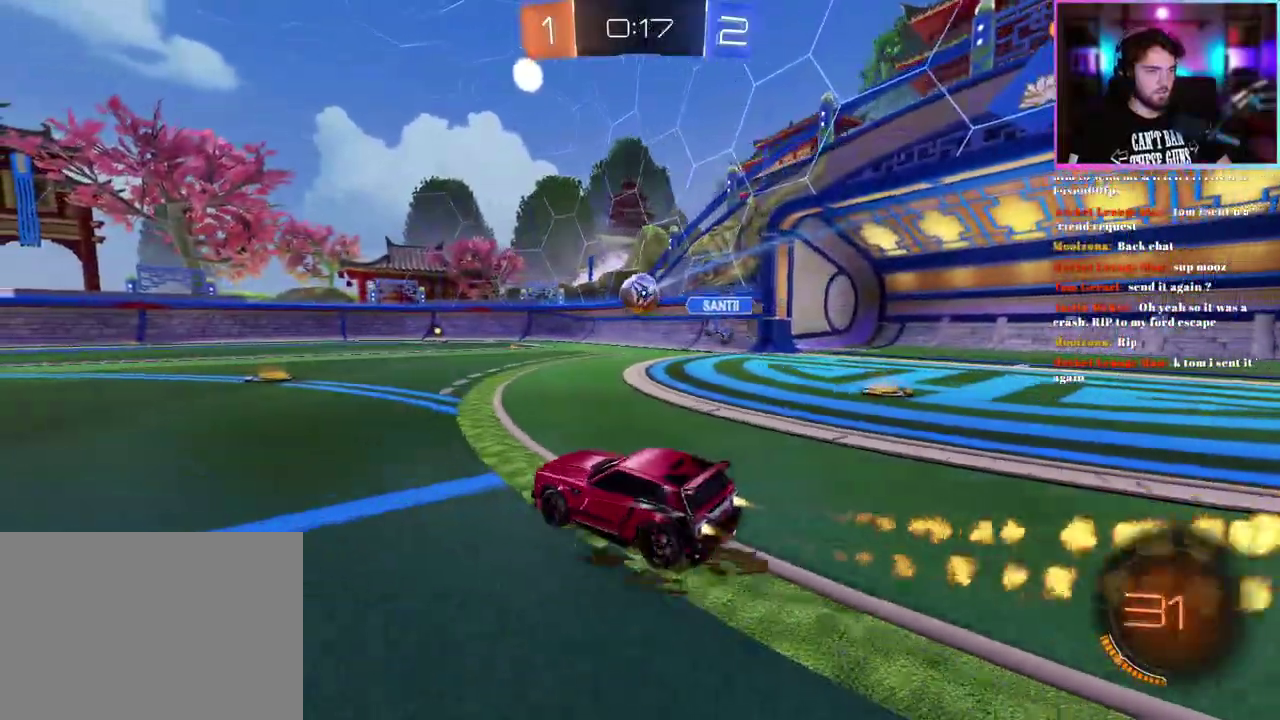
{"buttons": ["R1", "R2"], "left_stick": "up-left", "events": [[67, "left_stick", "center"], [250, "TRIANGLE", "down"], [367, "left_stick", "up-left"], [400, "TRIANGLE", "up"]]}
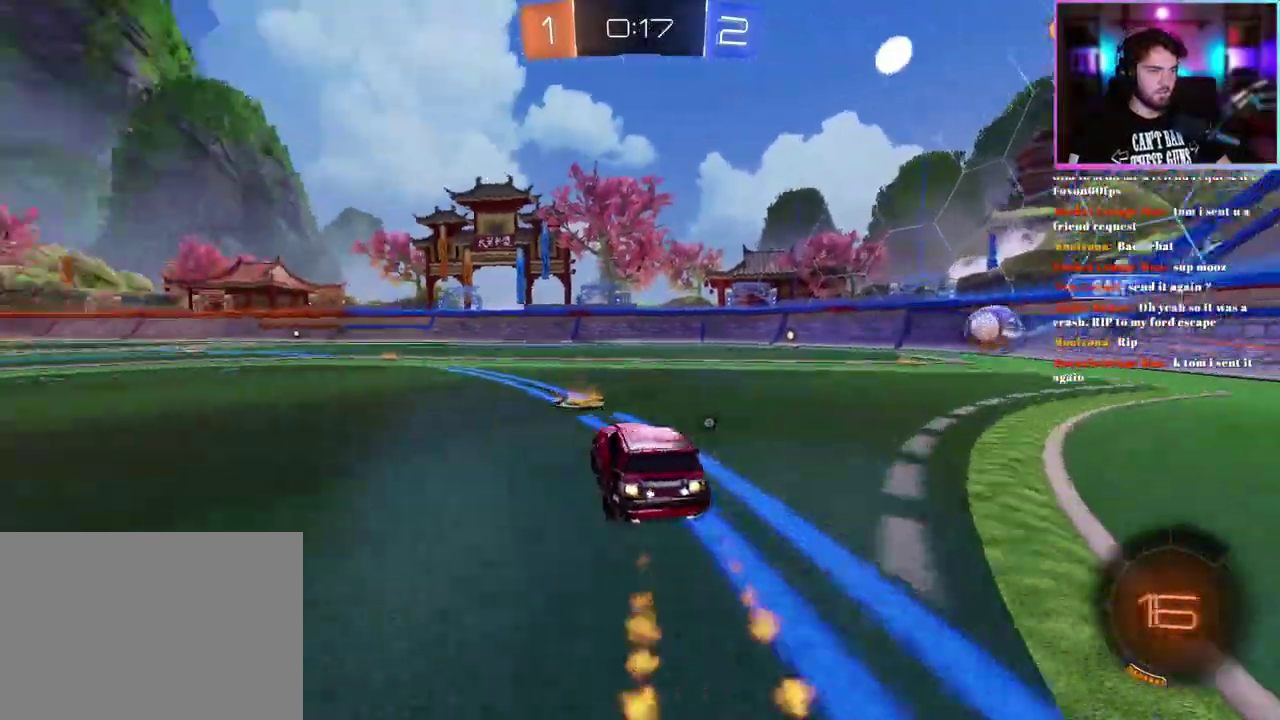
{"buttons": ["R1", "R2"], "left_stick": "left"}
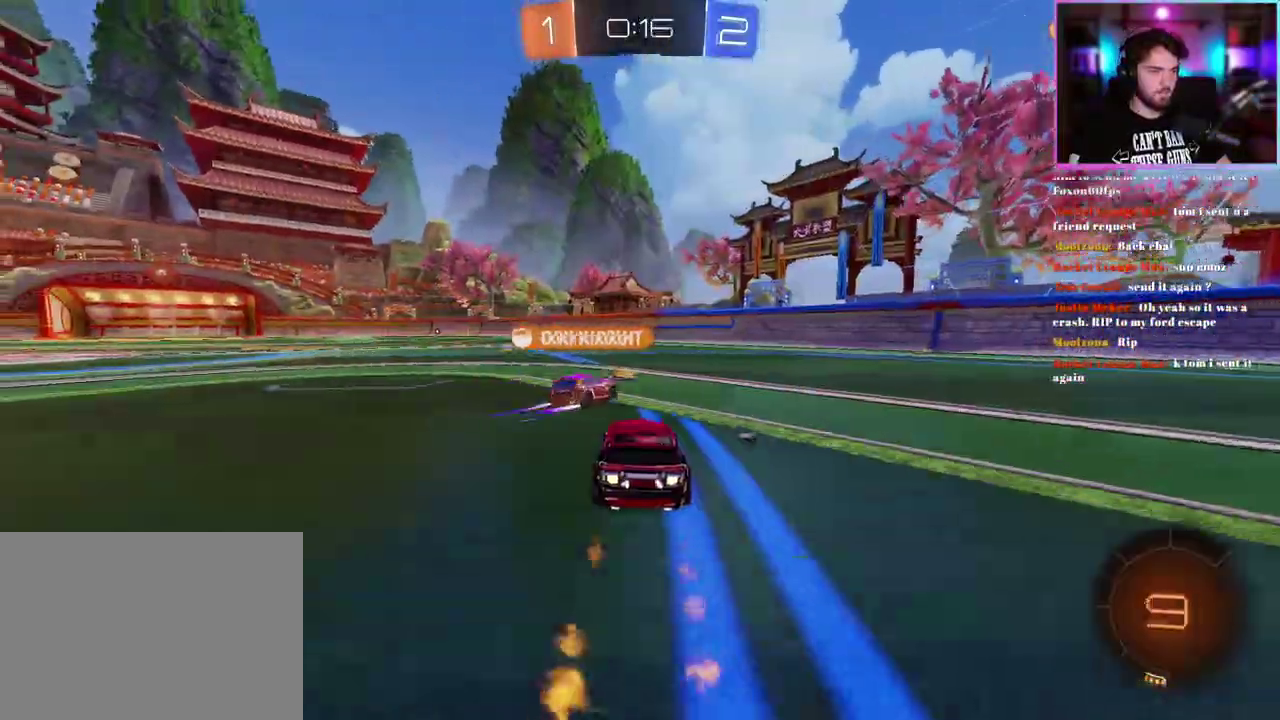
{"buttons": ["R2"], "left_stick": "left"}
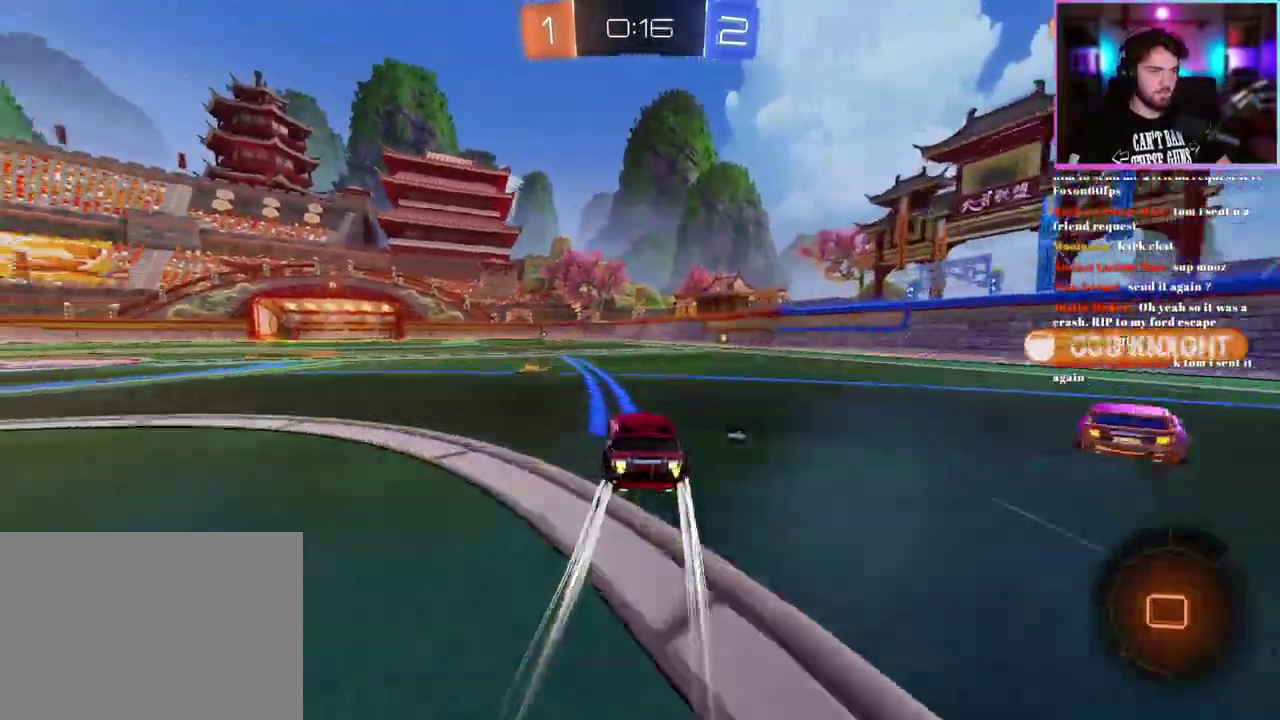
{"buttons": ["R2"], "left_stick": "center", "events": [[133, "left_stick", "center"], [250, "TRIANGLE", "down"], [333, "TRIANGLE", "up"]]}
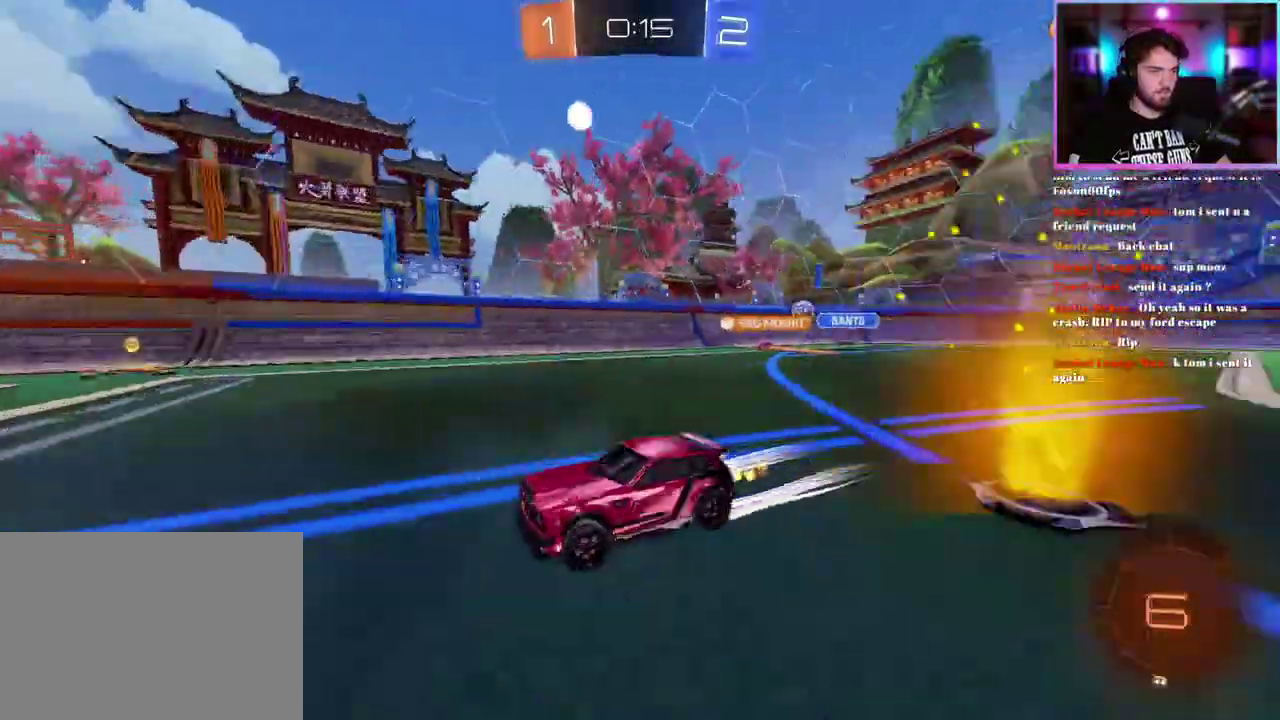
{"buttons": ["R2"], "left_stick": "right", "events": [[50, "left_stick", "right"], [167, "SQUARE", "down"], [250, "SQUARE", "up"]]}